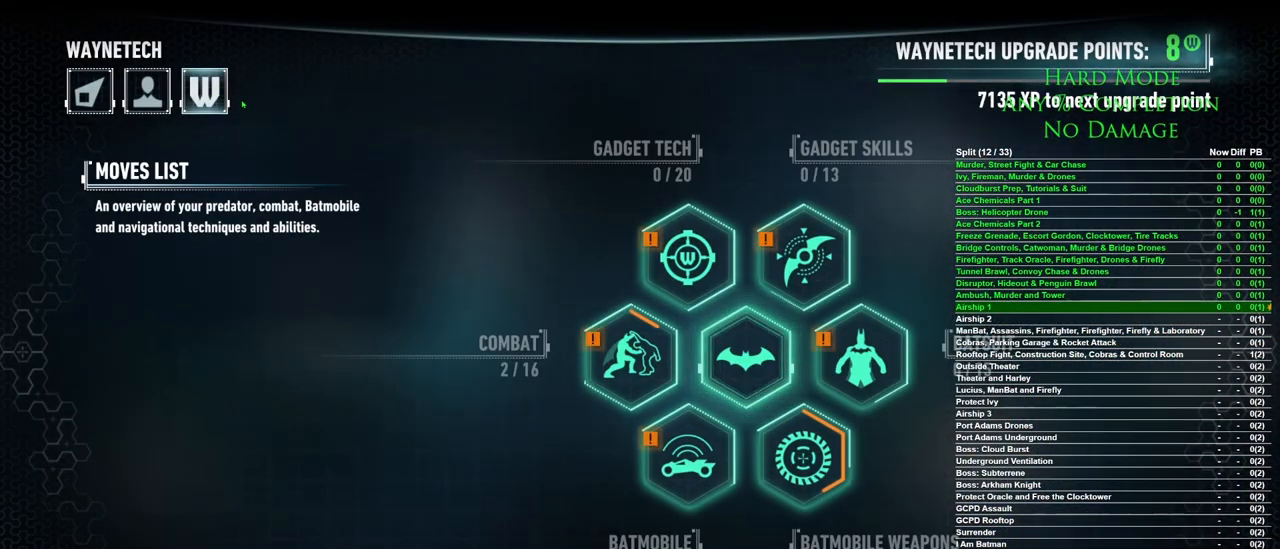
Gameplay with keyboard and mouse; each line is a JSON object with the keys and mouse buttons held at the frame after it. "events" lists presses ("down") and releases ("up") of "1", "2", "3", "4", "5", "a", "alt", "c", "caps_lock", "ctrl", "d", "e", "f", "g", "q", "r", "s", "shift", "space", "t", "tab", "v", "w", "x", "z", "mouse_left", "mouse_wheel" and "mouse_right" between this image and that frame as [ms after this image, input, new state], when the widget could be followed in between. "mouse_left", "mouse_wheel", "mouse_right" = the "left", "wheel", "right" buttons of the "mouse" list. No other keys are recorded. "wheel" means that the mouse wheel is clicked or scrolled. Mouse movement is not recorded.
{"keys": [], "mouse": [], "events": []}
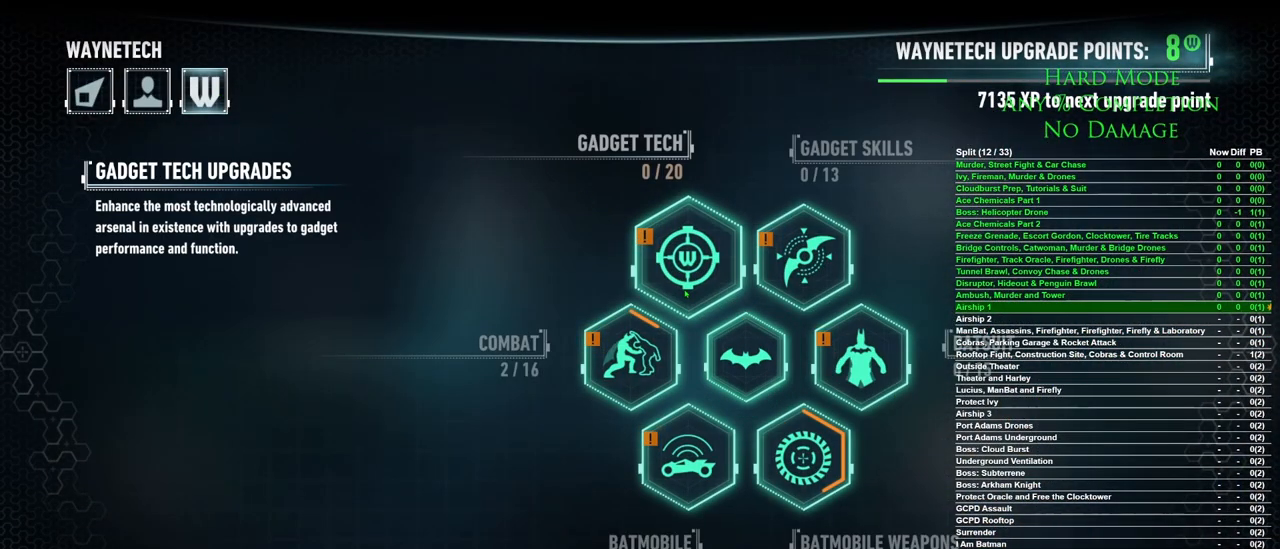
{"keys": [], "mouse": ["left"], "events": [[450, "mouse_left", "down"]]}
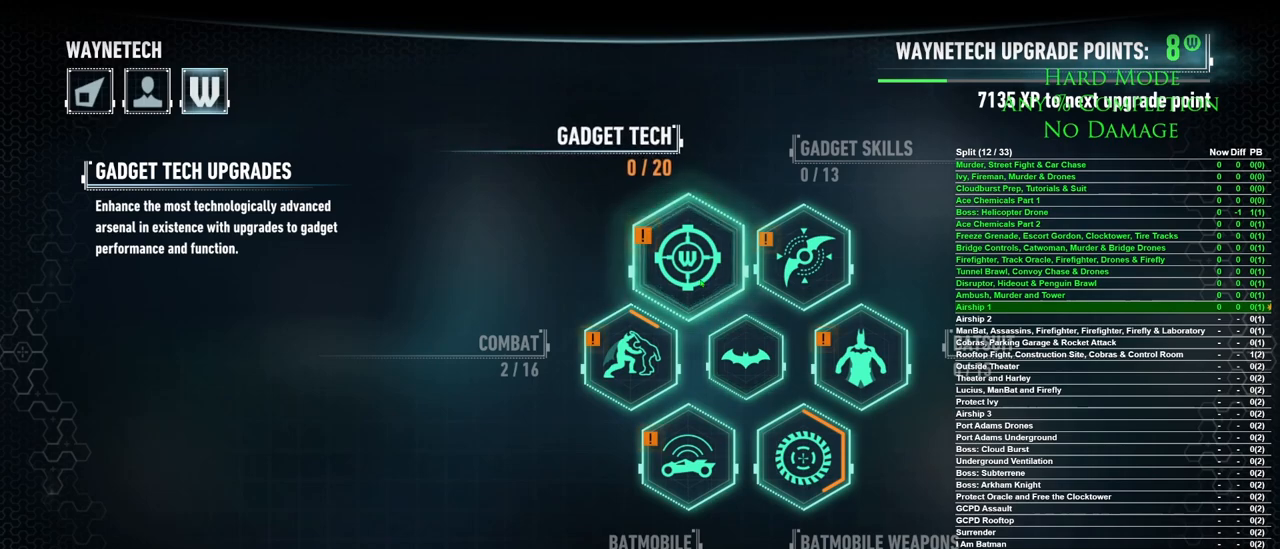
{"keys": [], "mouse": [], "events": [[50, "mouse_left", "up"]]}
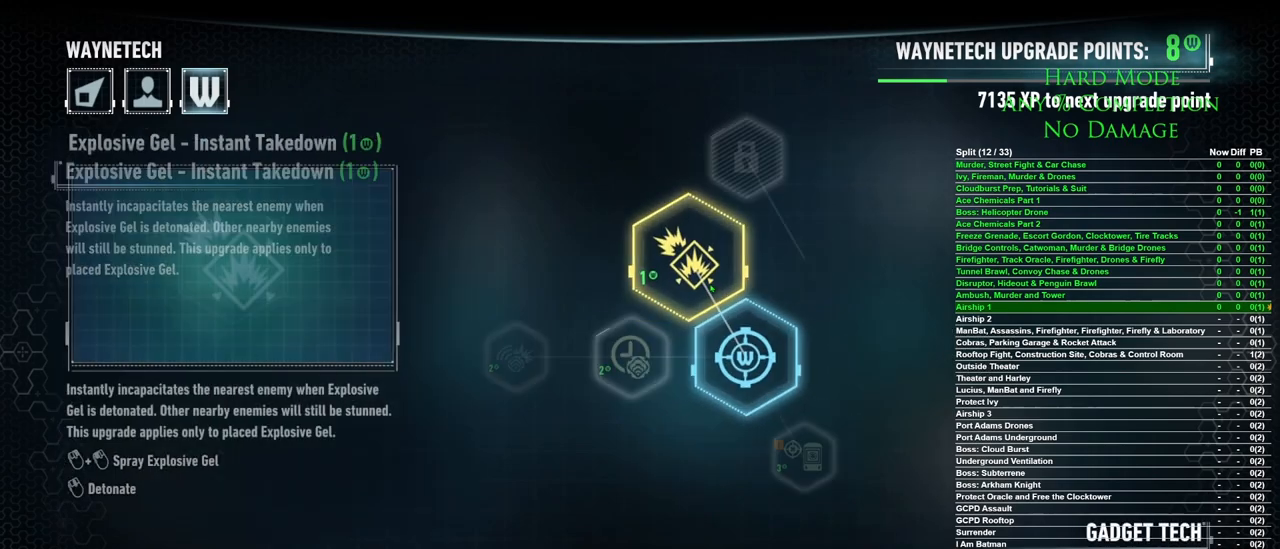
{"keys": [], "mouse": [], "events": []}
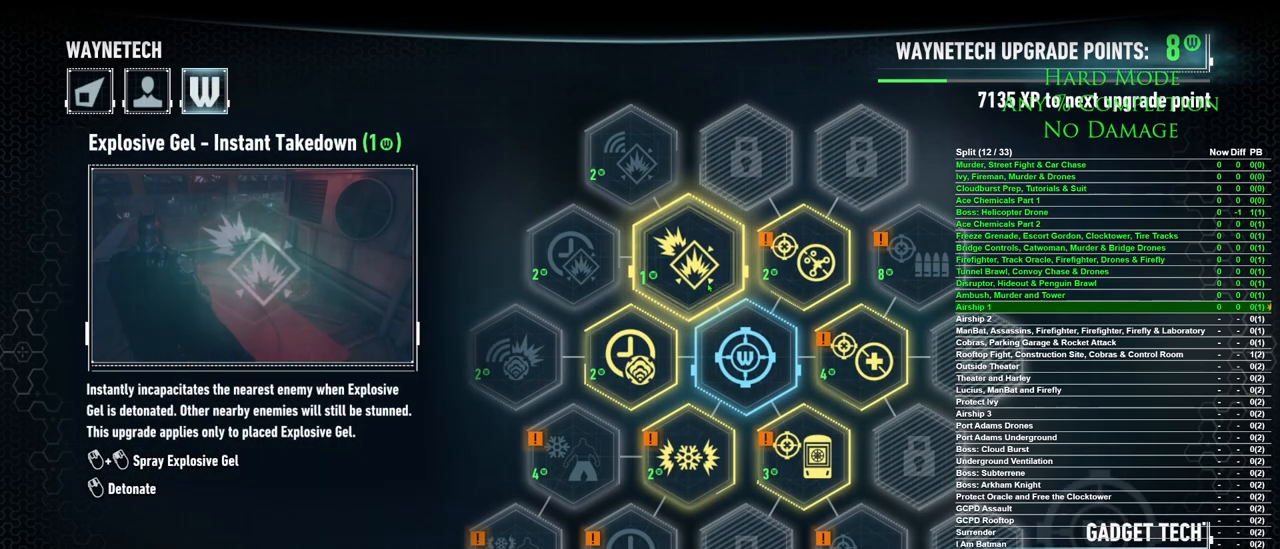
{"keys": [], "mouse": [], "events": []}
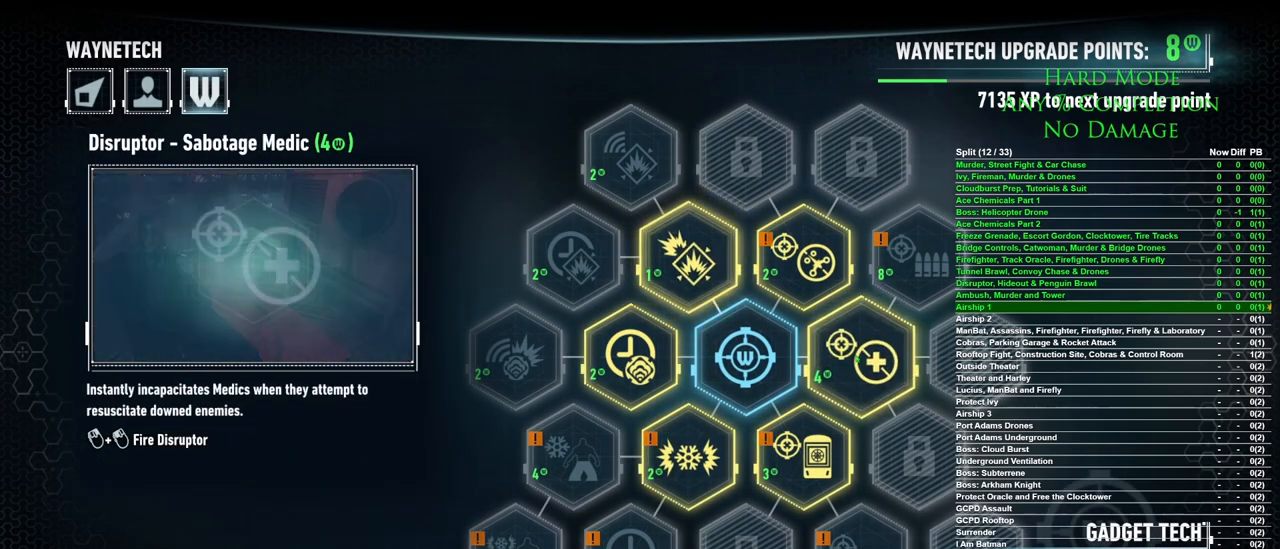
{"keys": [], "mouse": [], "events": []}
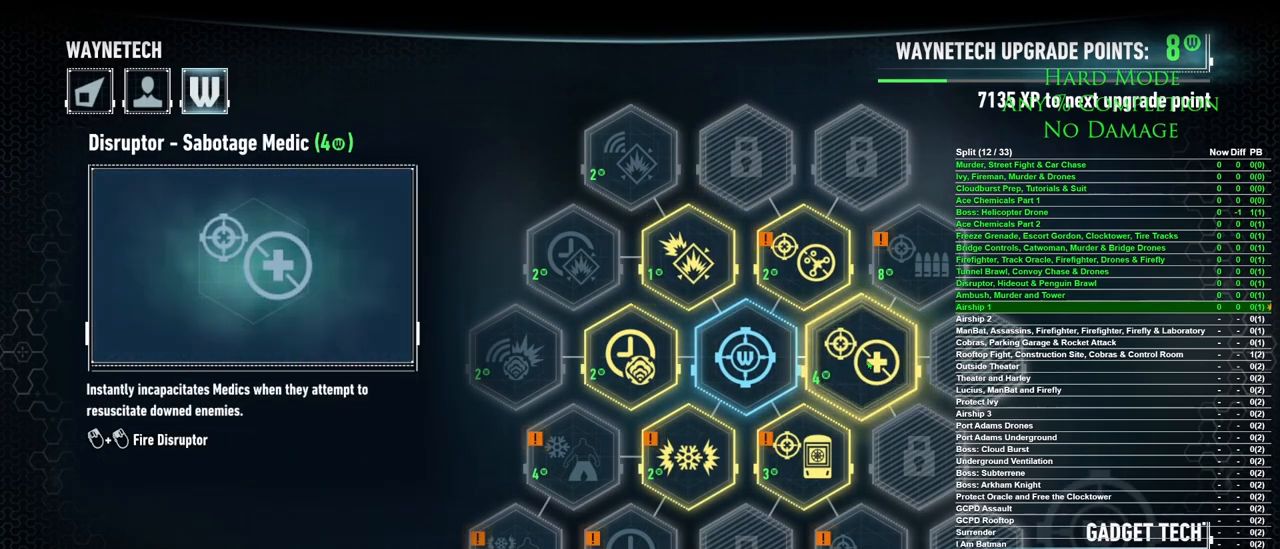
{"keys": [], "mouse": [], "events": [[300, "mouse_left", "down"], [350, "mouse_left", "up"]]}
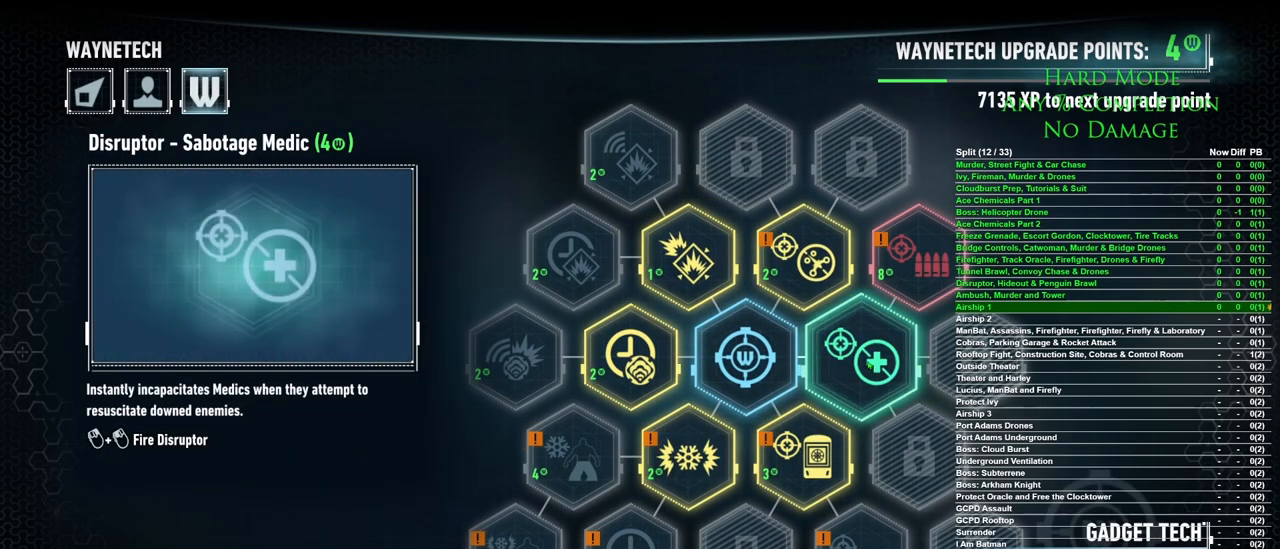
{"keys": [], "mouse": [], "events": []}
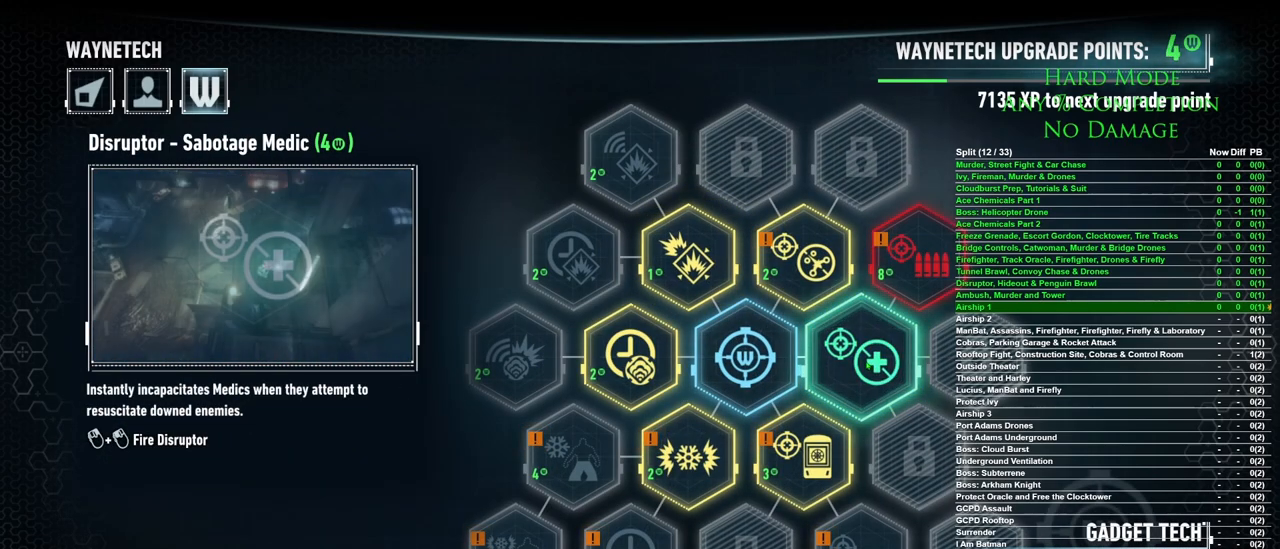
{"keys": [], "mouse": [], "events": []}
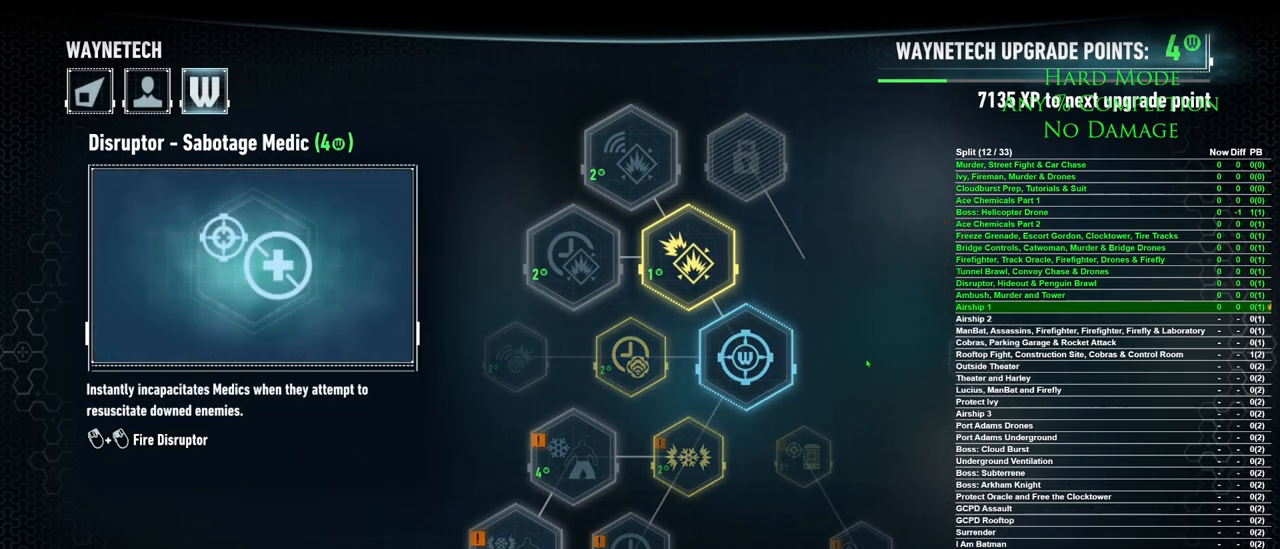
{"keys": [], "mouse": [], "events": []}
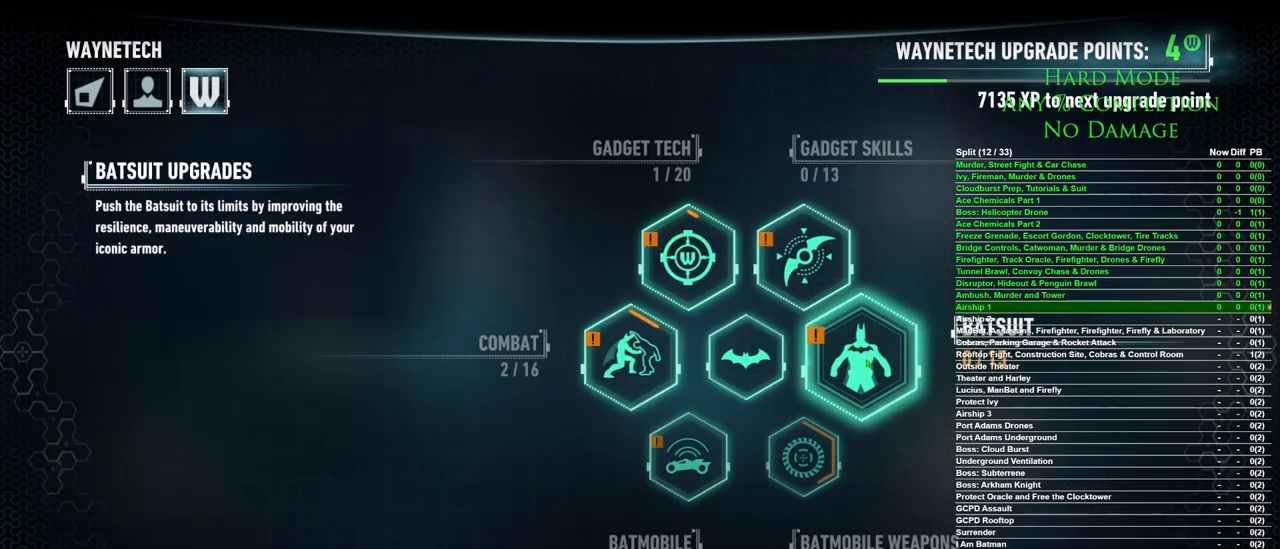
{"keys": [], "mouse": [], "events": []}
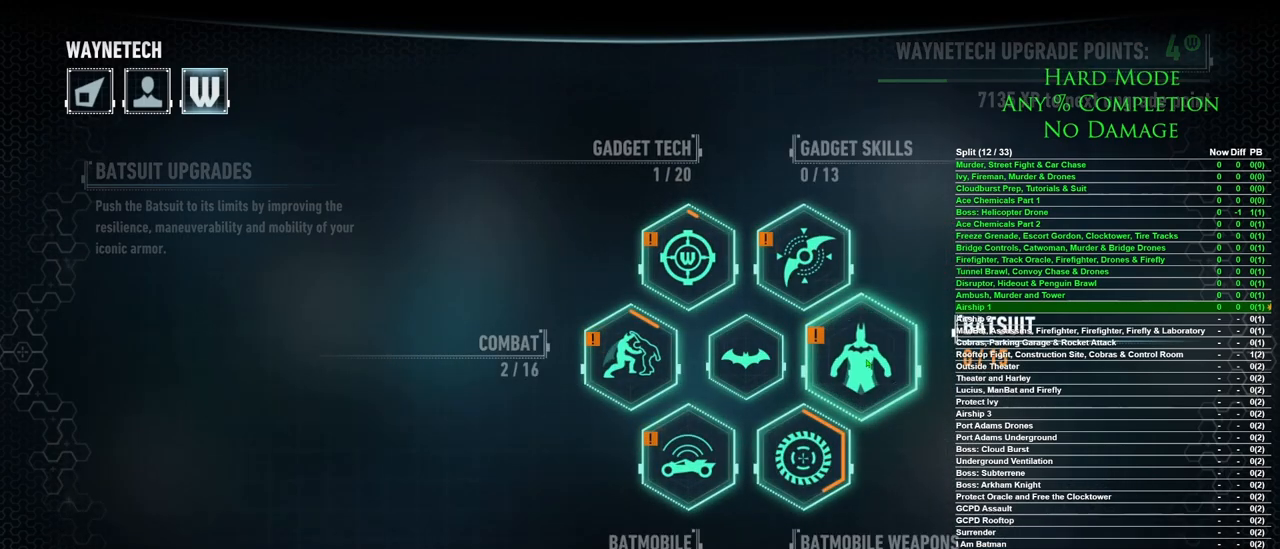
{"keys": [], "mouse": [], "events": []}
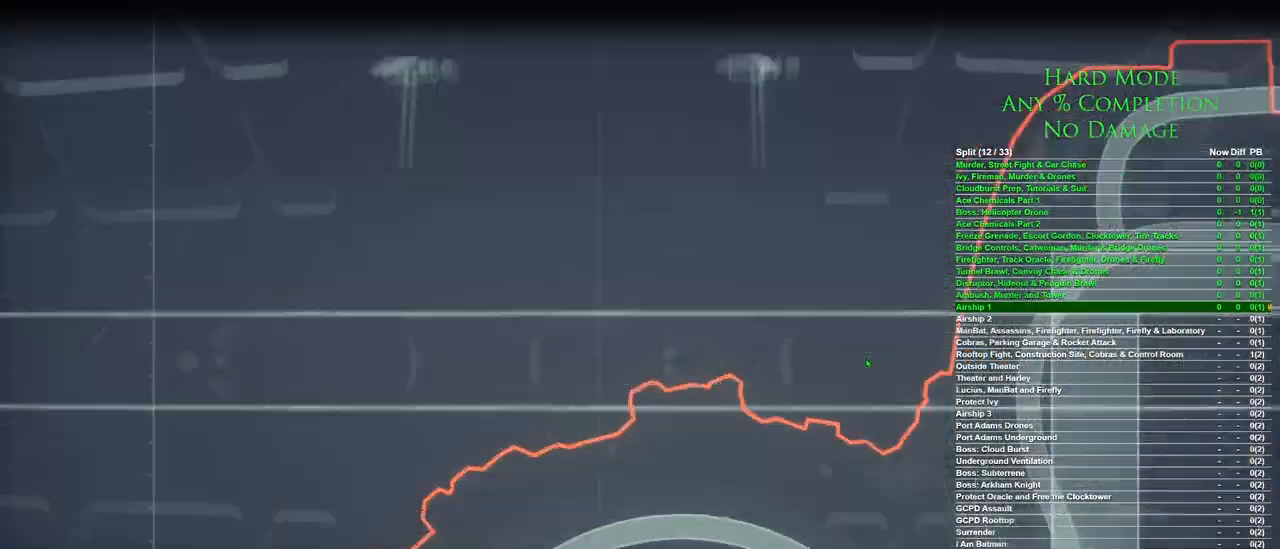
{"keys": ["w"], "mouse": [], "events": [[167, "w", "down"]]}
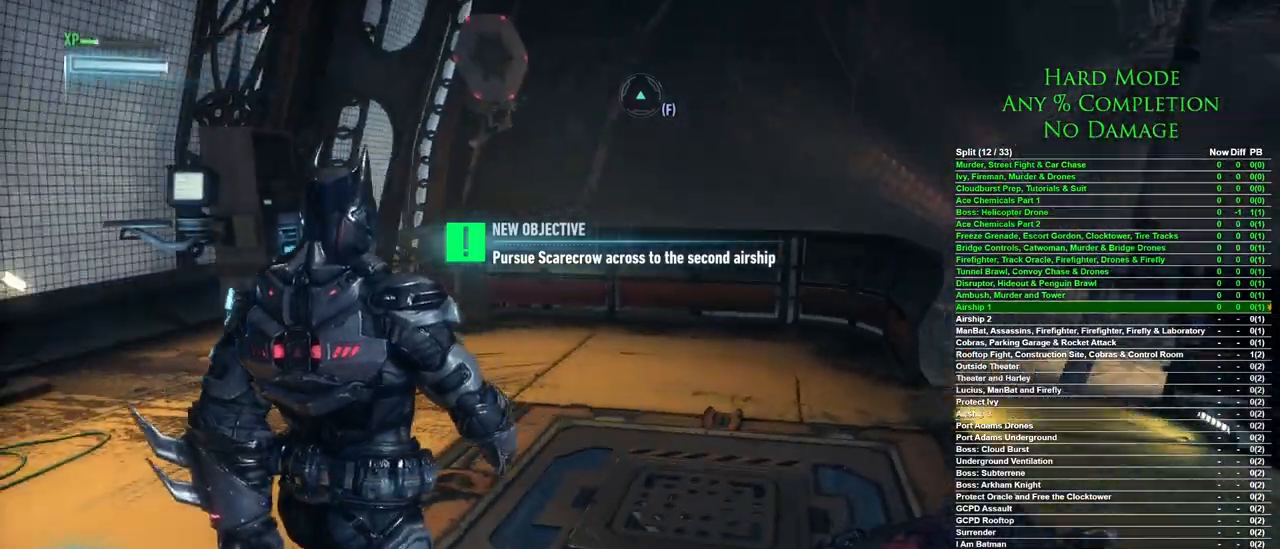
{"keys": ["space", "w"], "mouse": [], "events": [[117, "space", "down"]]}
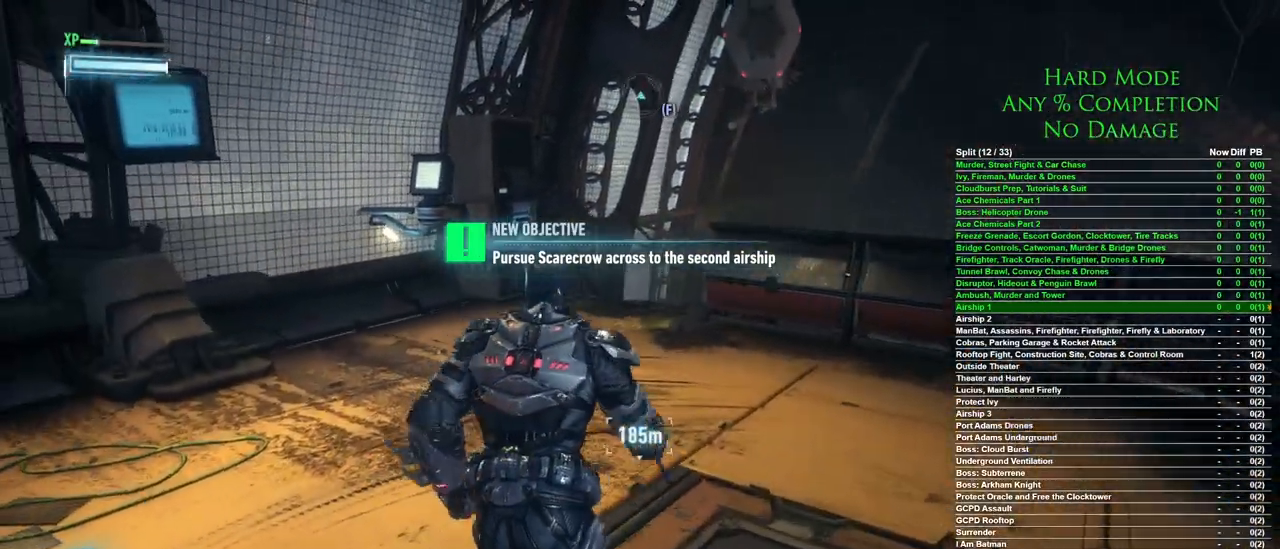
{"keys": ["space", "w"], "mouse": [], "events": []}
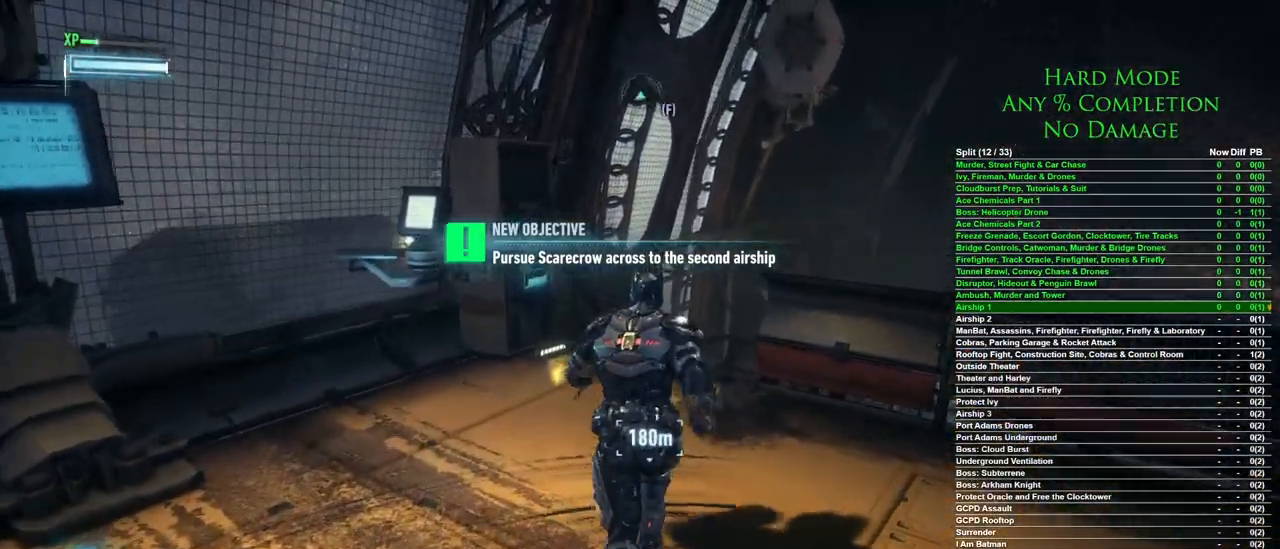
{"keys": ["space", "w"], "mouse": [], "events": []}
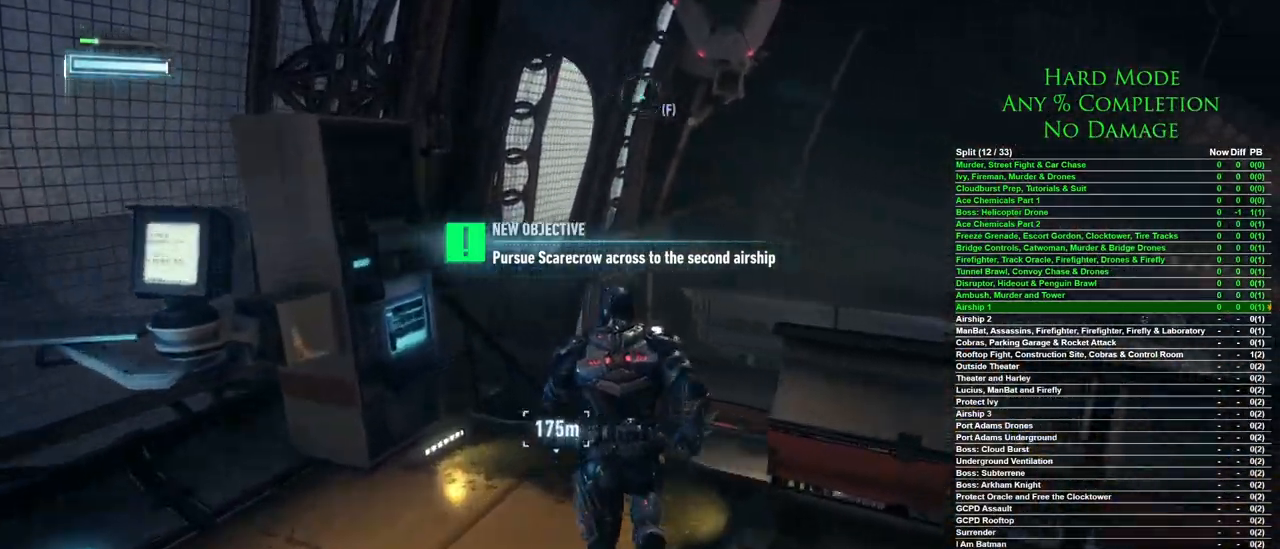
{"keys": ["space", "w"], "mouse": [], "events": []}
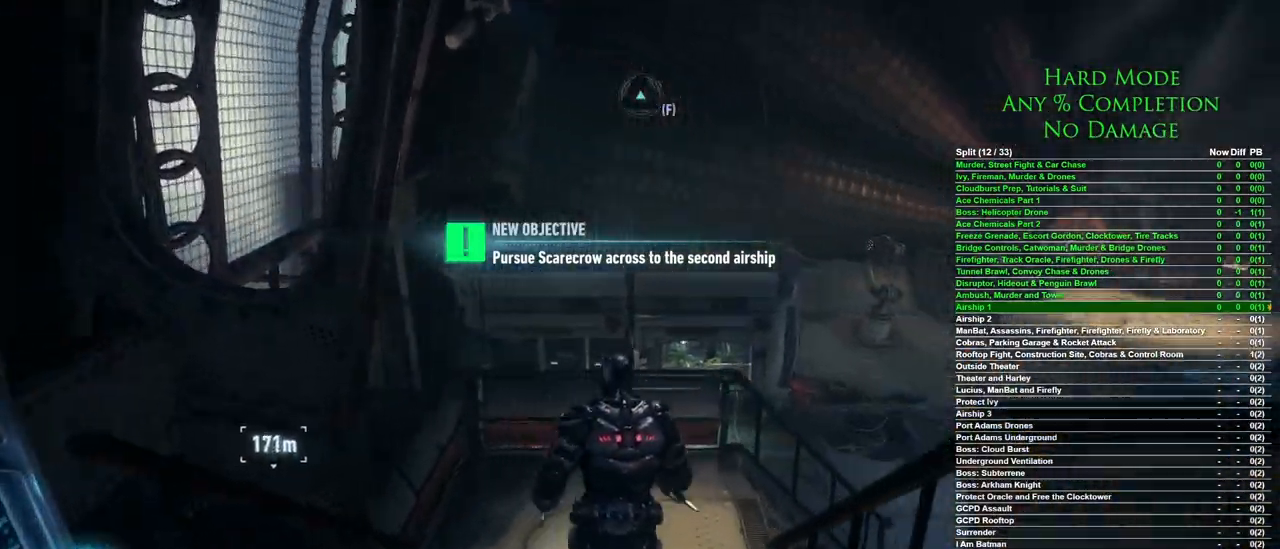
{"keys": ["space", "w"], "mouse": [], "events": []}
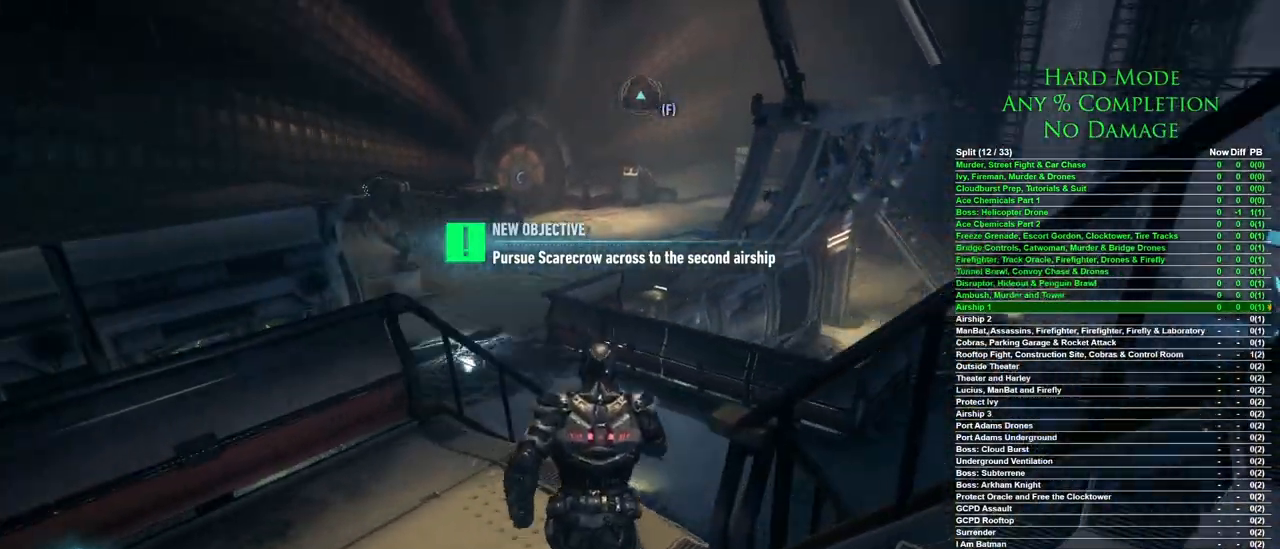
{"keys": ["space", "w"], "mouse": [], "events": []}
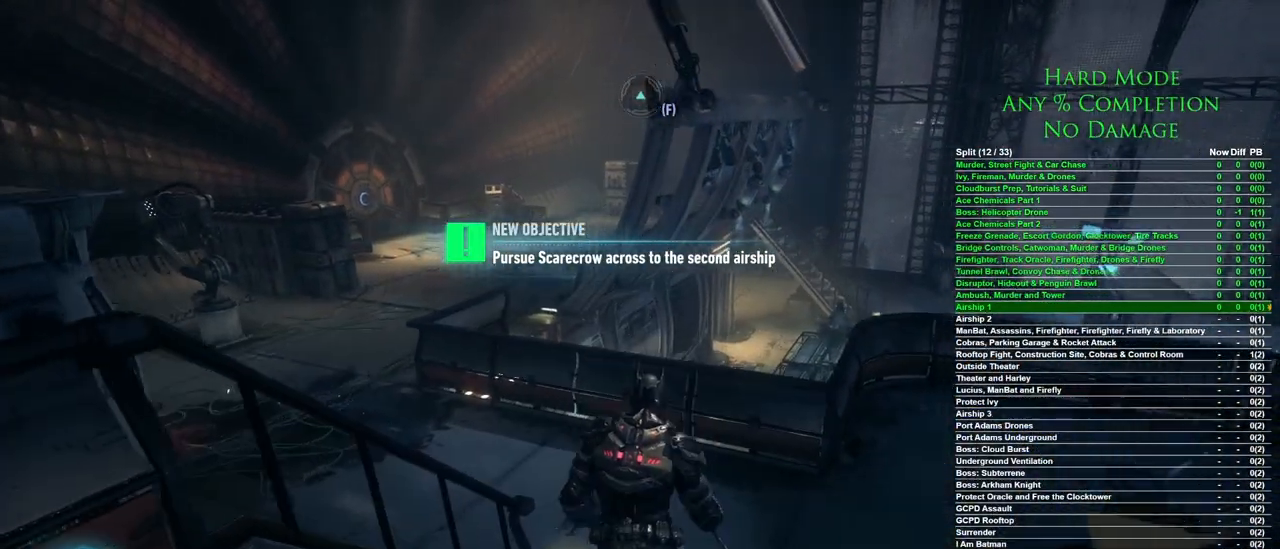
{"keys": ["space", "w"], "mouse": [], "events": []}
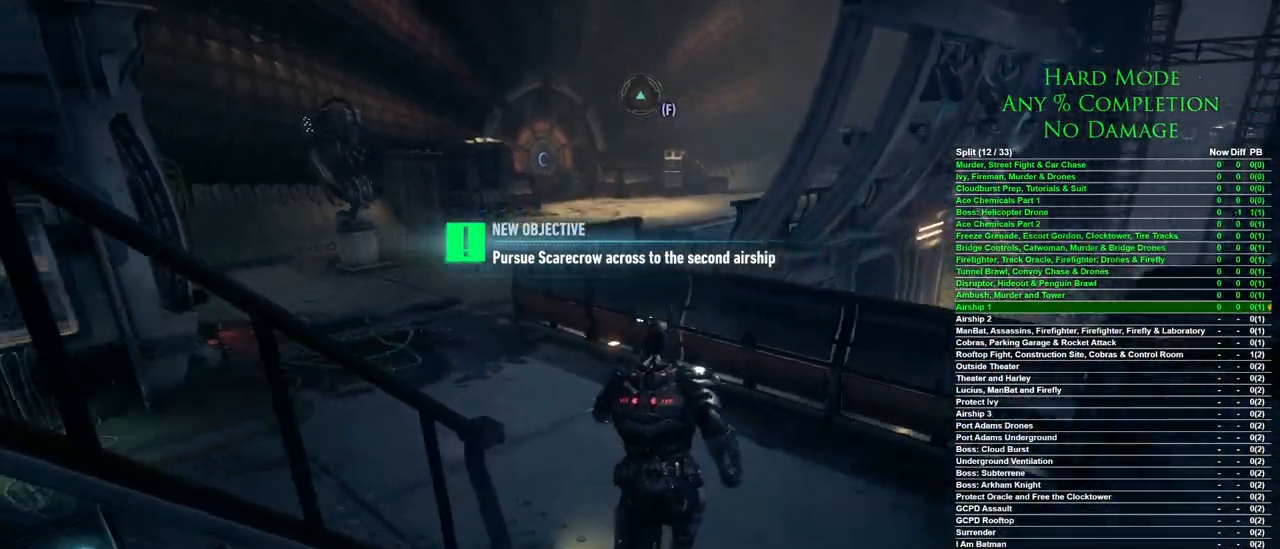
{"keys": ["space", "w"], "mouse": [], "events": []}
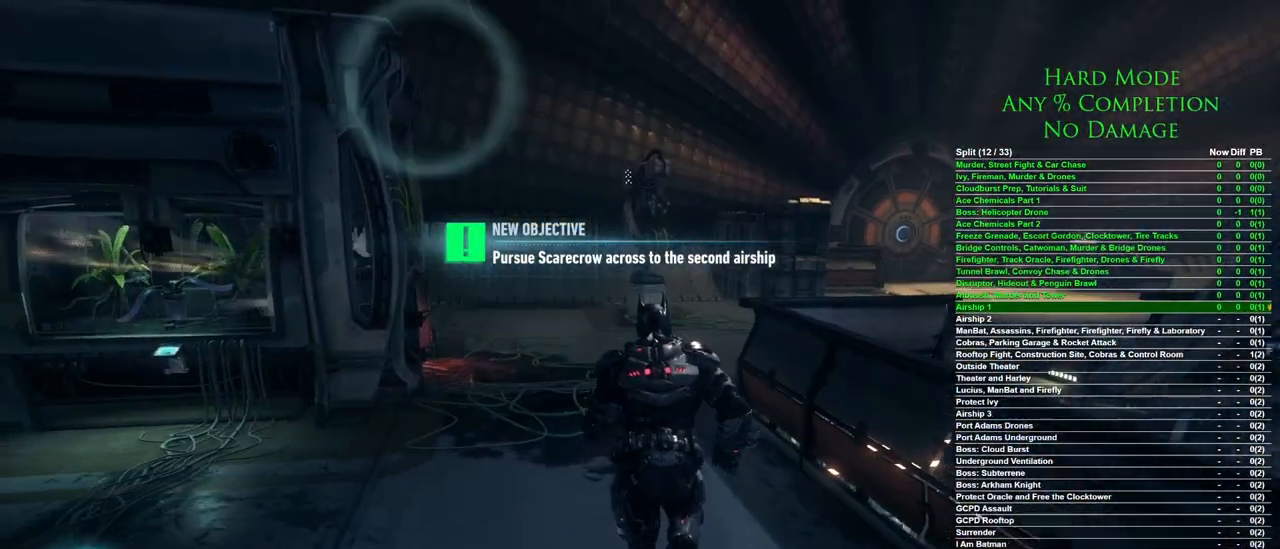
{"keys": ["space", "w"], "mouse": [], "events": []}
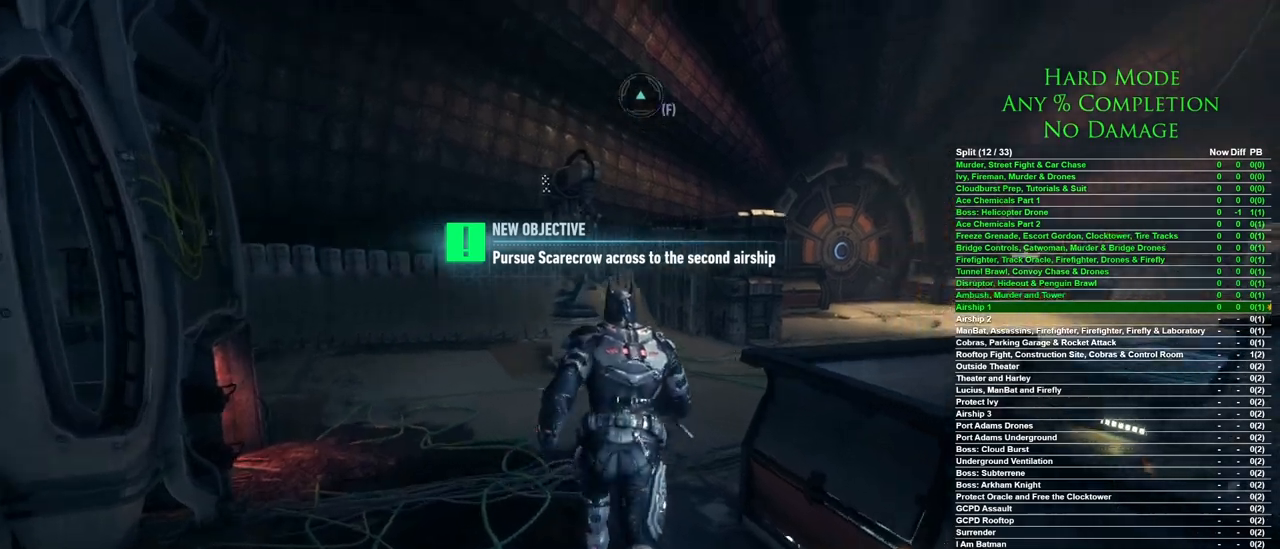
{"keys": ["space", "w"], "mouse": [], "events": []}
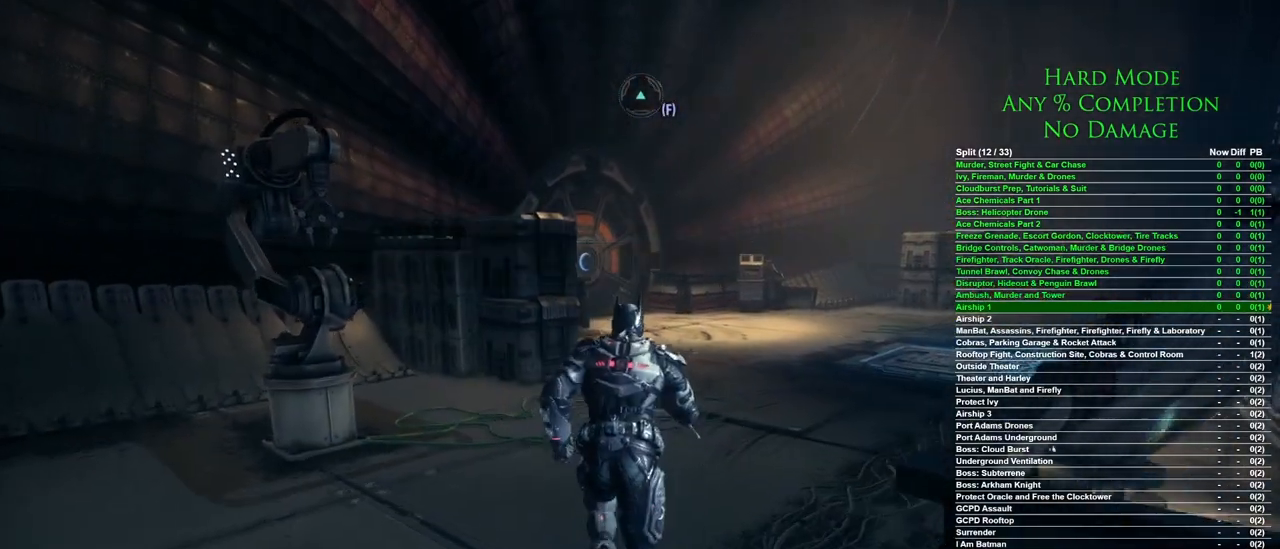
{"keys": ["d", "space", "w"], "mouse": [], "events": [[333, "d", "down"]]}
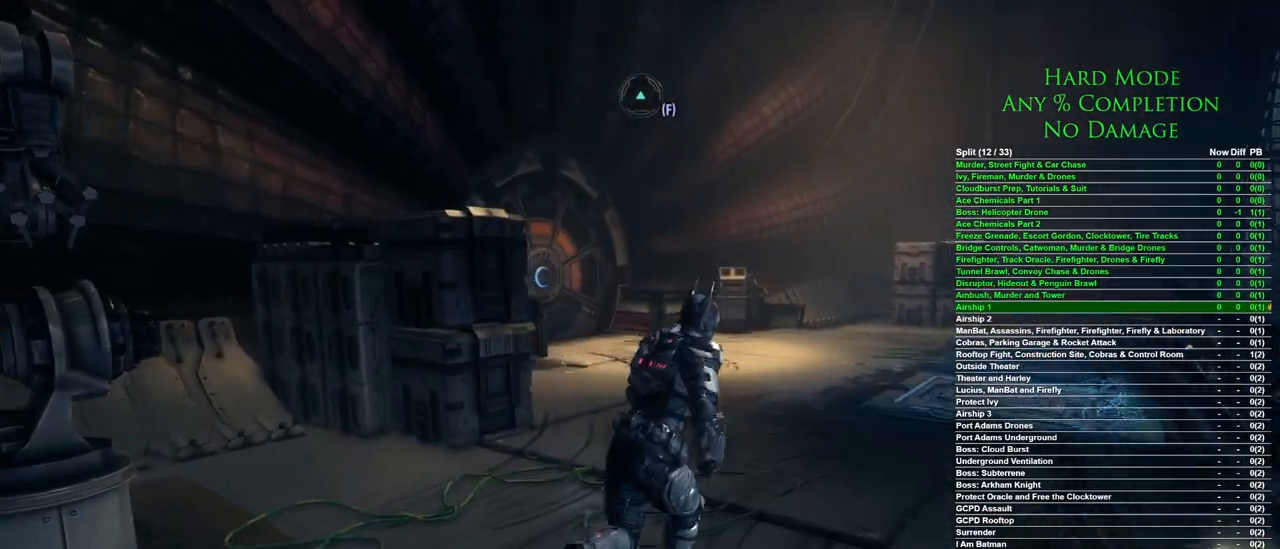
{"keys": ["d", "space", "w"], "mouse": [], "events": [[67, "d", "up"], [383, "d", "down"]]}
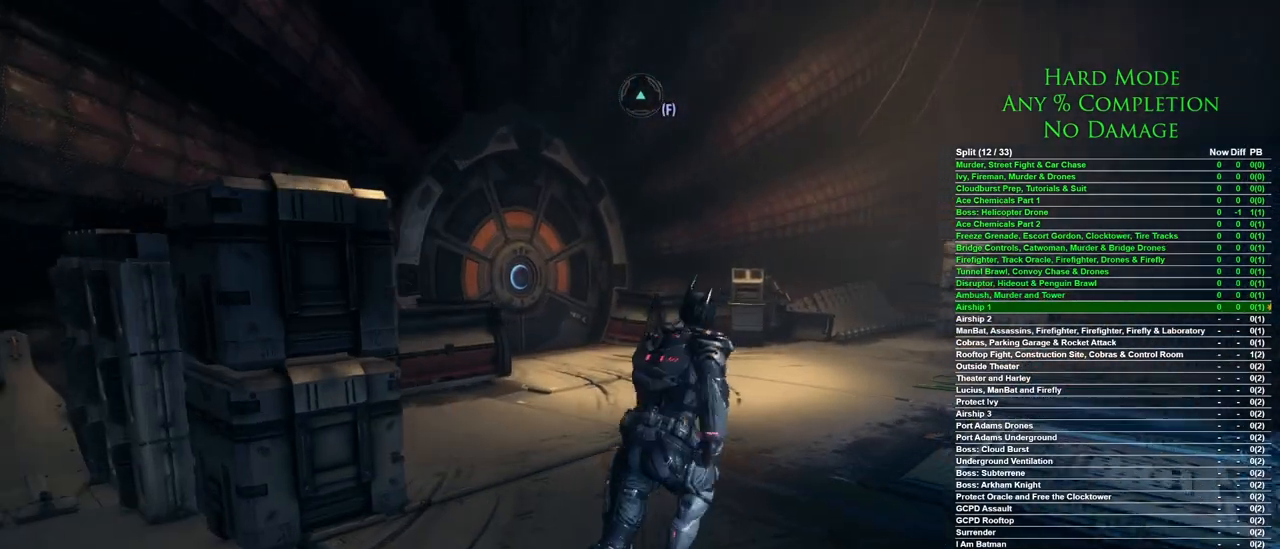
{"keys": ["d", "space", "w"], "mouse": [], "events": [[83, "d", "up"], [450, "d", "down"]]}
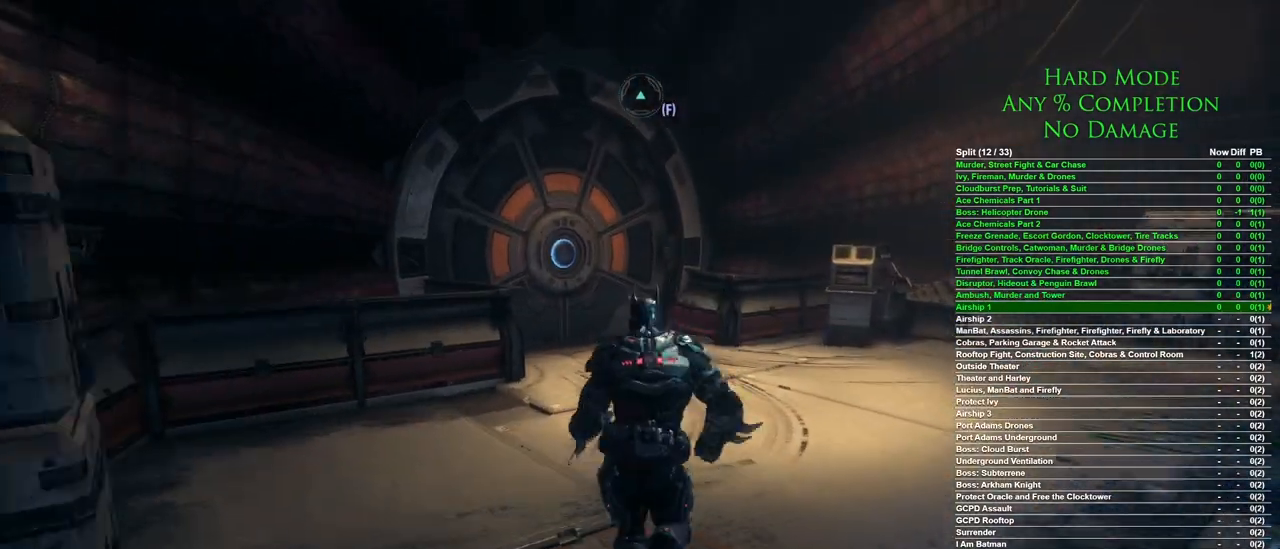
{"keys": ["space", "w"], "mouse": [], "events": [[100, "d", "up"]]}
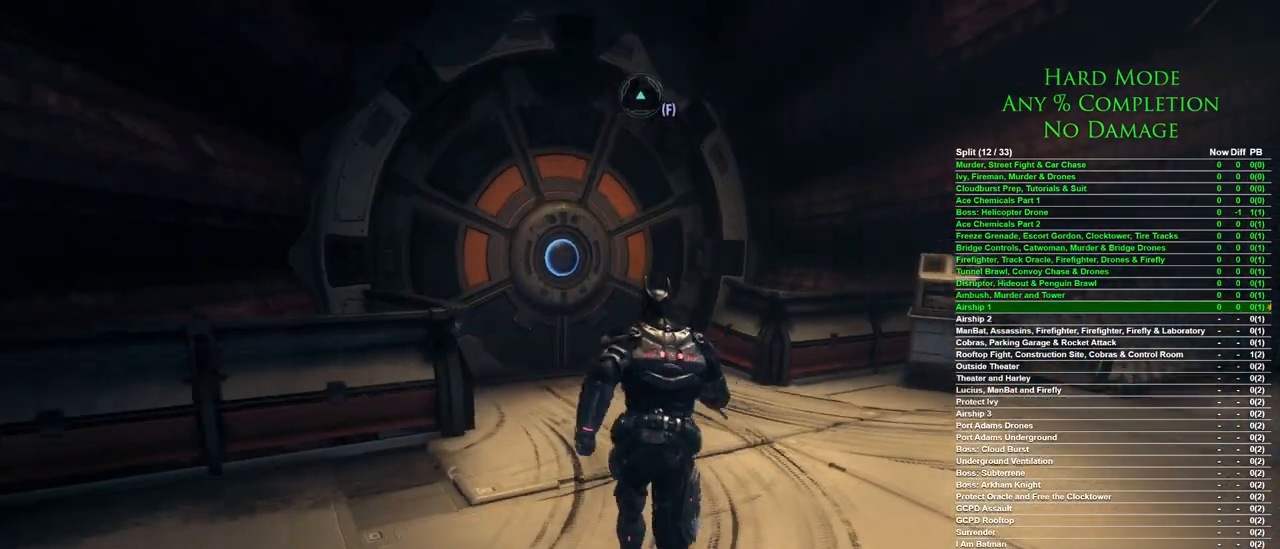
{"keys": ["space", "w"], "mouse": [], "events": []}
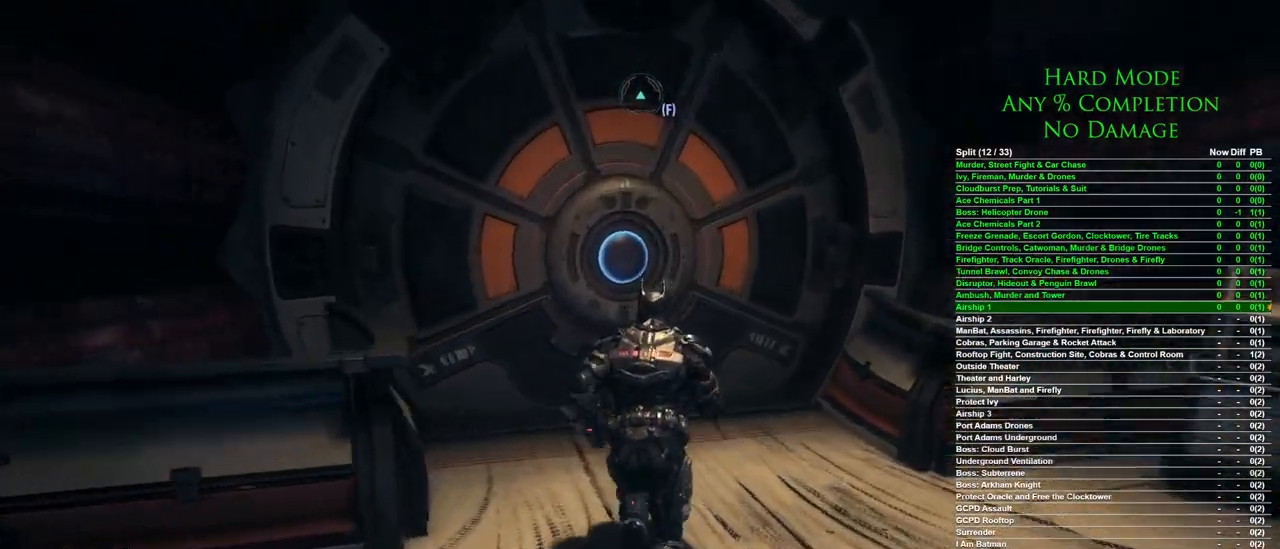
{"keys": ["space"], "mouse": [], "events": [[217, "space", "up"], [217, "w", "up"], [417, "space", "down"]]}
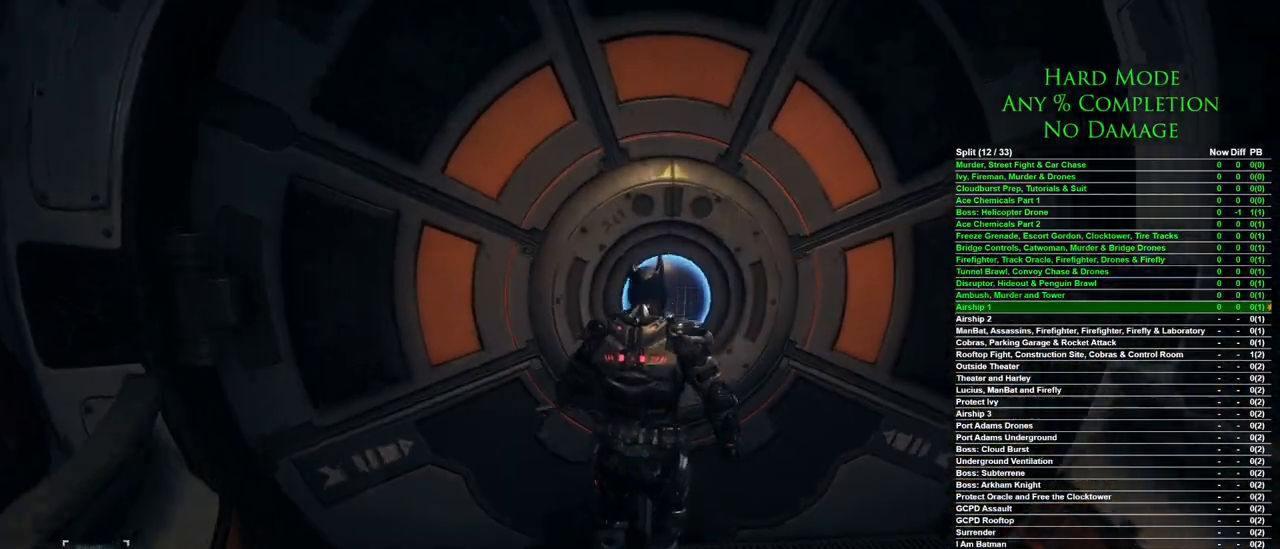
{"keys": [], "mouse": [], "events": [[50, "space", "up"]]}